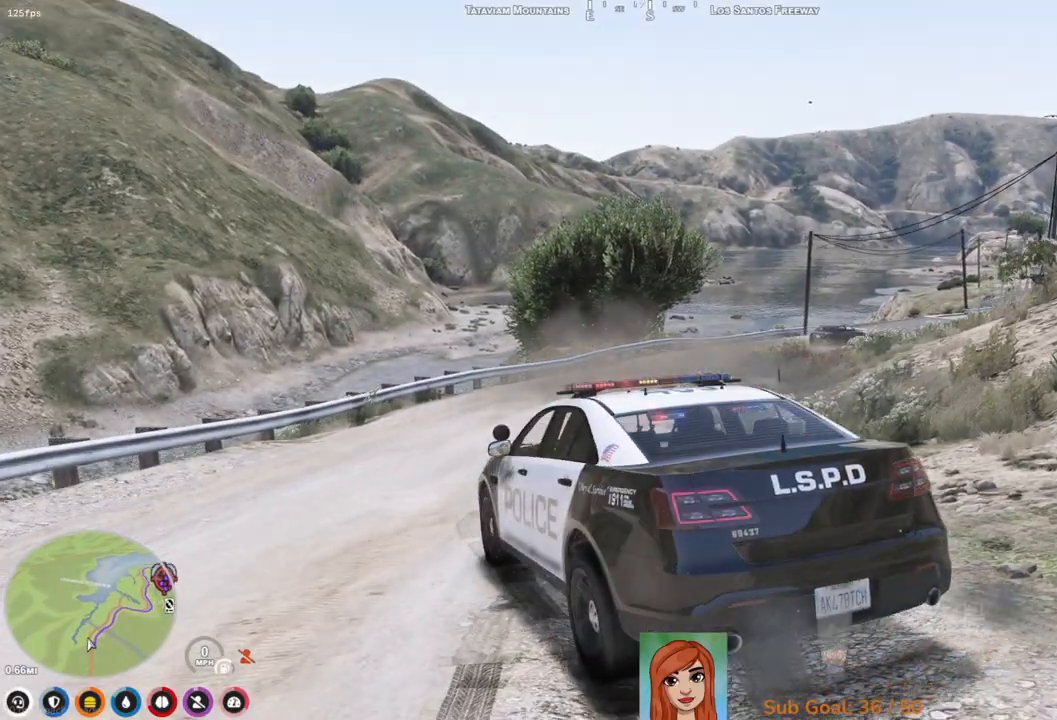
Gameplay with keyboard; each line is a JSON object with the keys held at the frame after it. "events" lists presses ("down") and releases ("up") of "a", "ctrl", "d", "e", "q", "s", "shift", "space" and "w" between this image and that frame as [ms after this image, input, new state], when the widget could be followed in between. No other keys are recorded. Mouse input is not recorded.
{"keys": ["a", "s"], "events": [[483, "a", "down"], [500, "s", "down"]]}
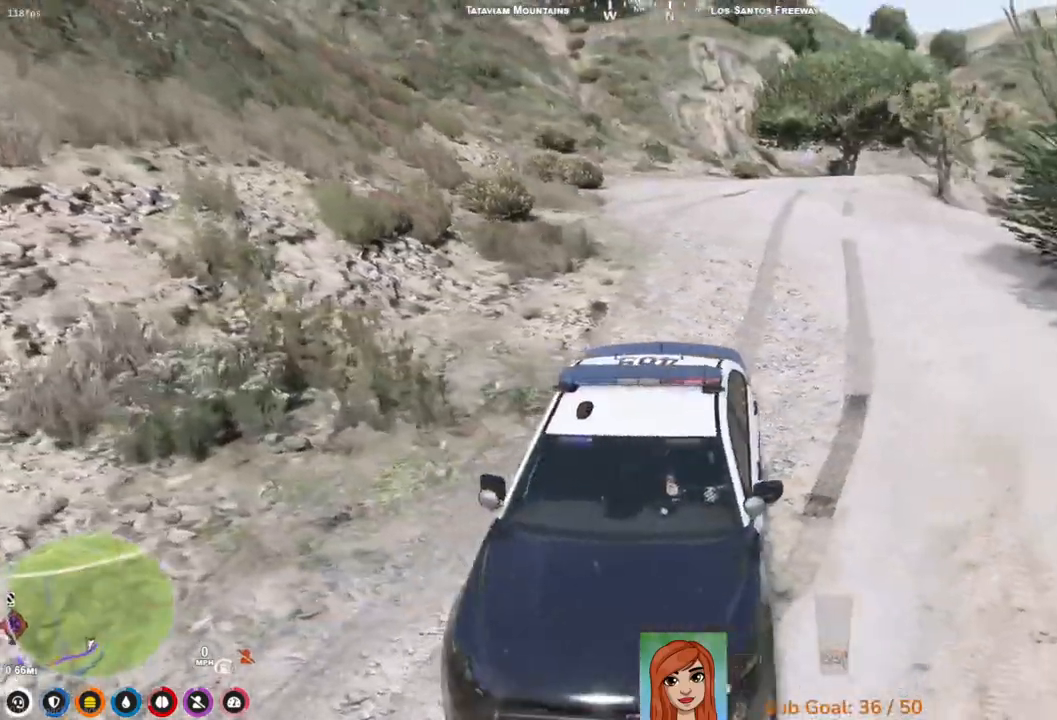
{"keys": ["a", "s"], "events": []}
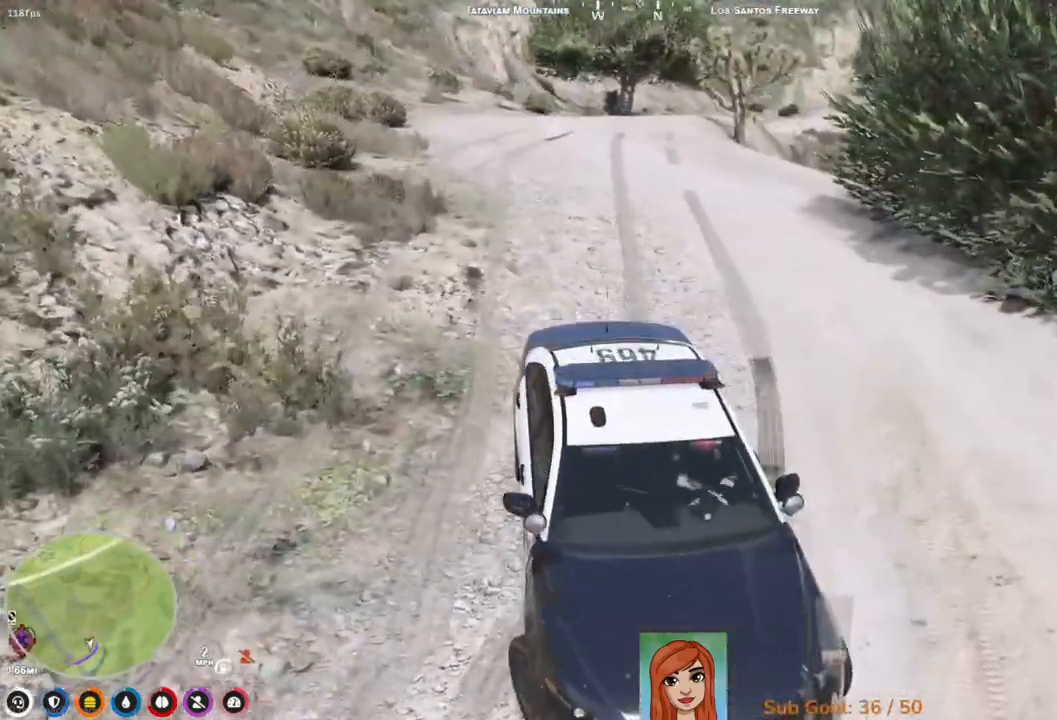
{"keys": ["a", "s"], "events": []}
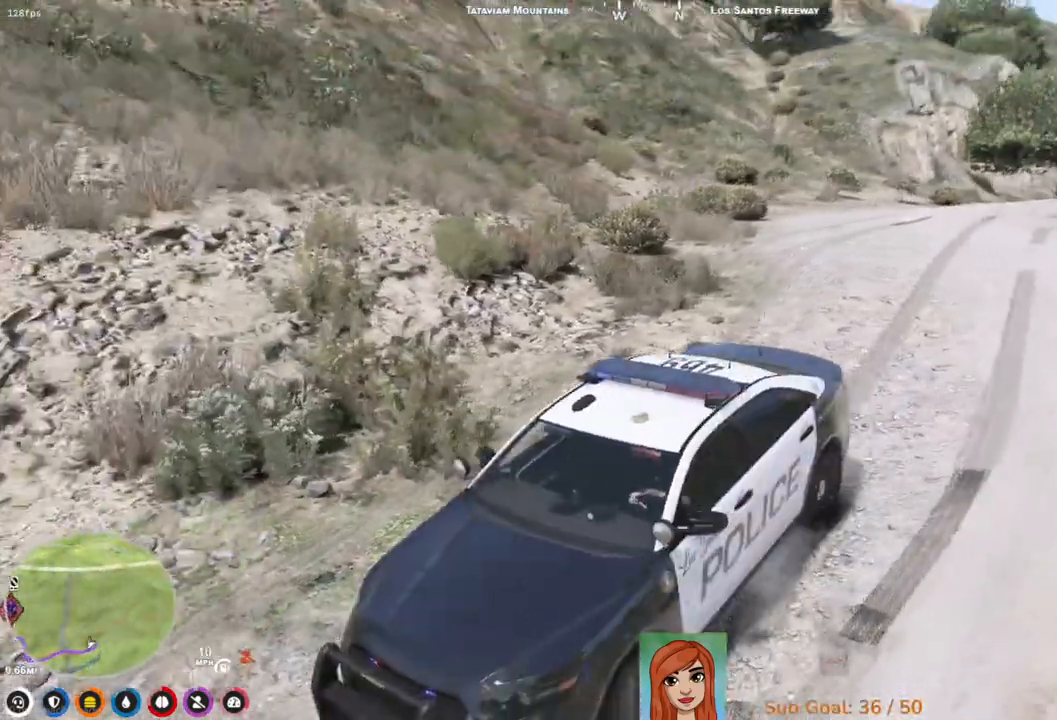
{"keys": ["a", "s"], "events": []}
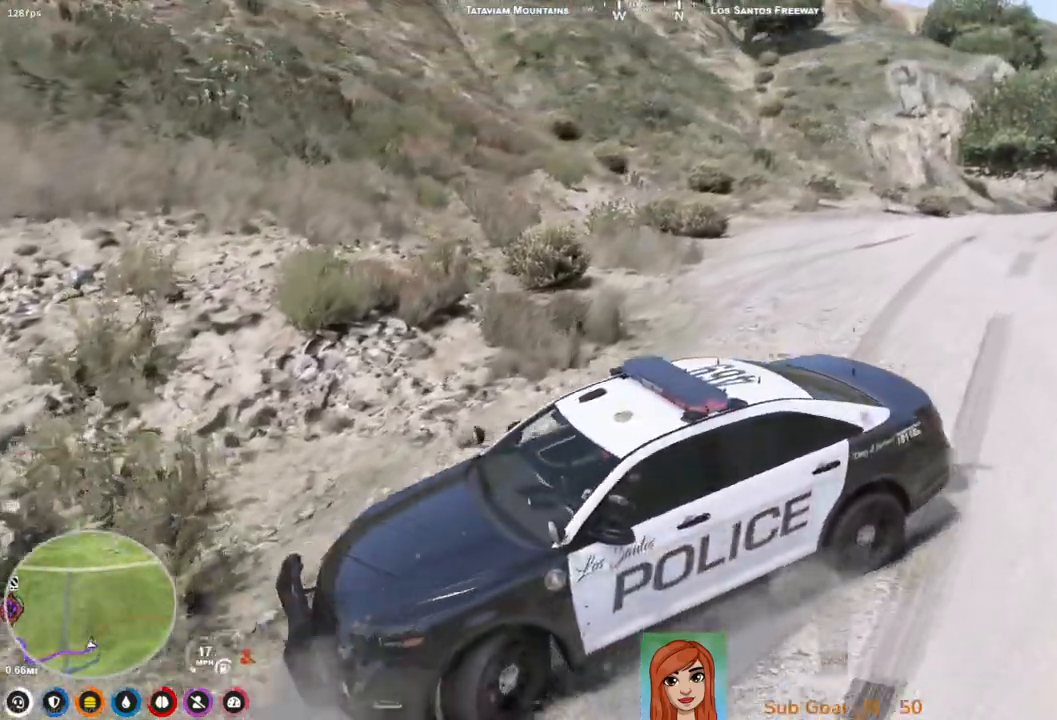
{"keys": ["w"], "events": [[50, "s", "up"], [283, "w", "down"], [333, "a", "up"]]}
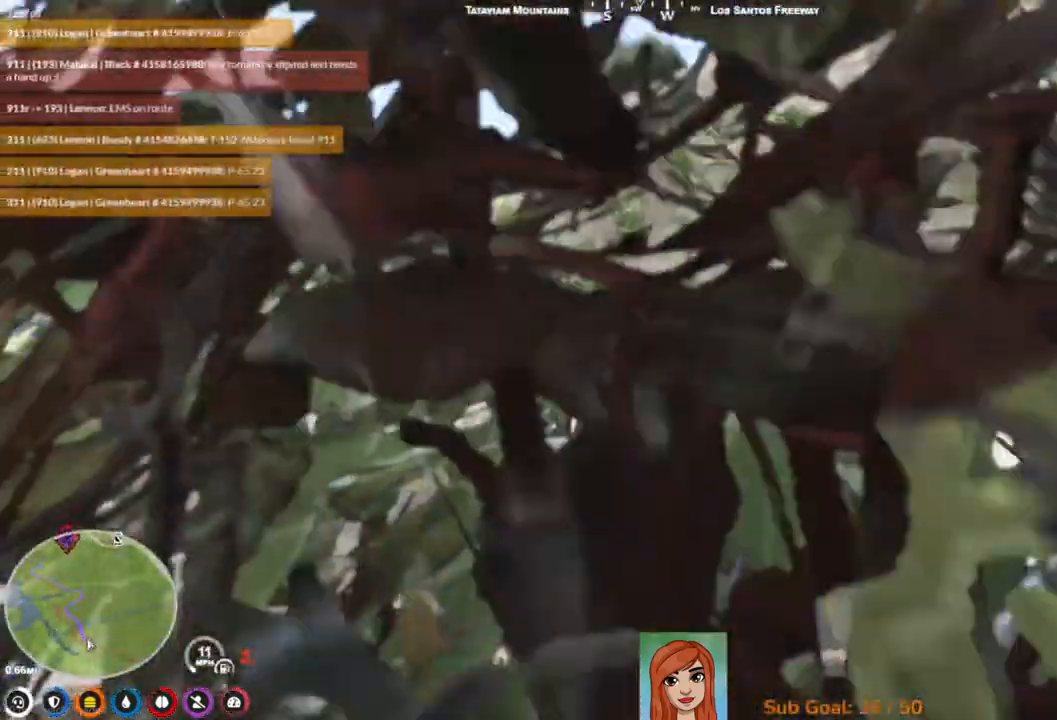
{"keys": ["w"], "events": []}
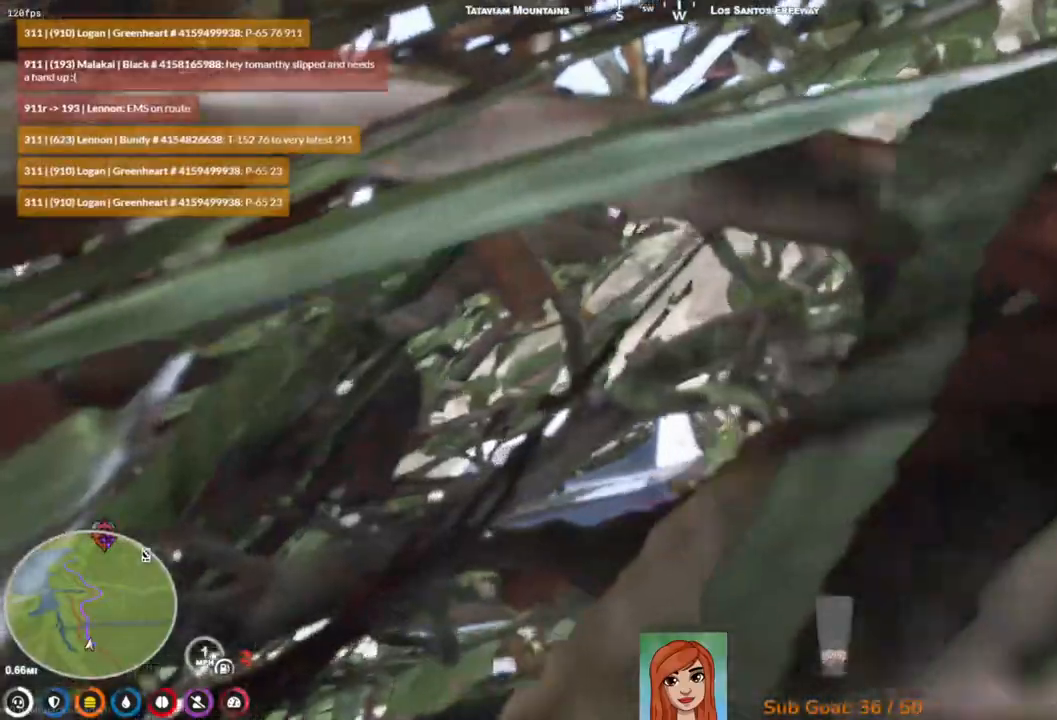
{"keys": ["d", "w"], "events": [[200, "d", "down"]]}
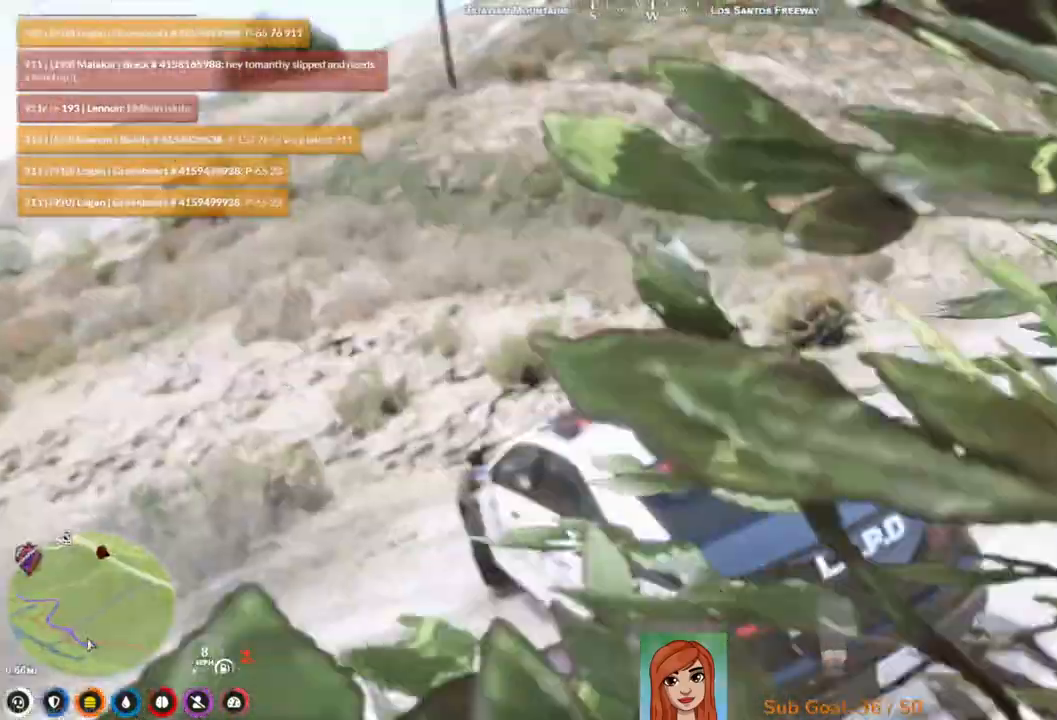
{"keys": ["d"], "events": [[50, "d", "up"], [100, "w", "up"], [500, "d", "down"]]}
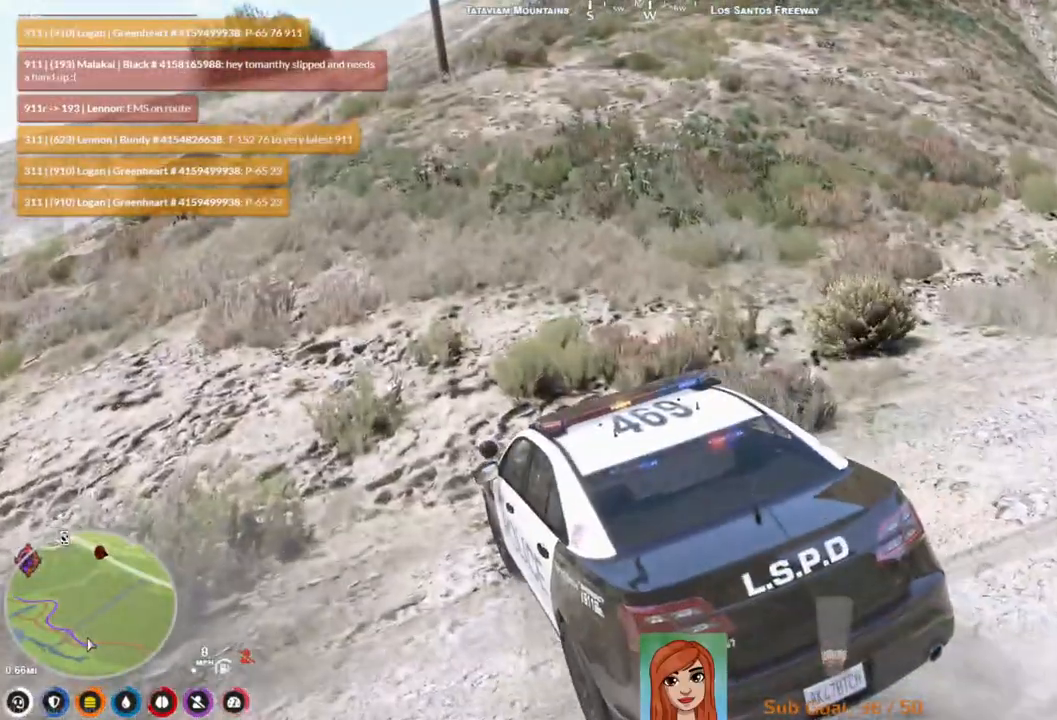
{"keys": ["d", "w"], "events": [[133, "w", "down"]]}
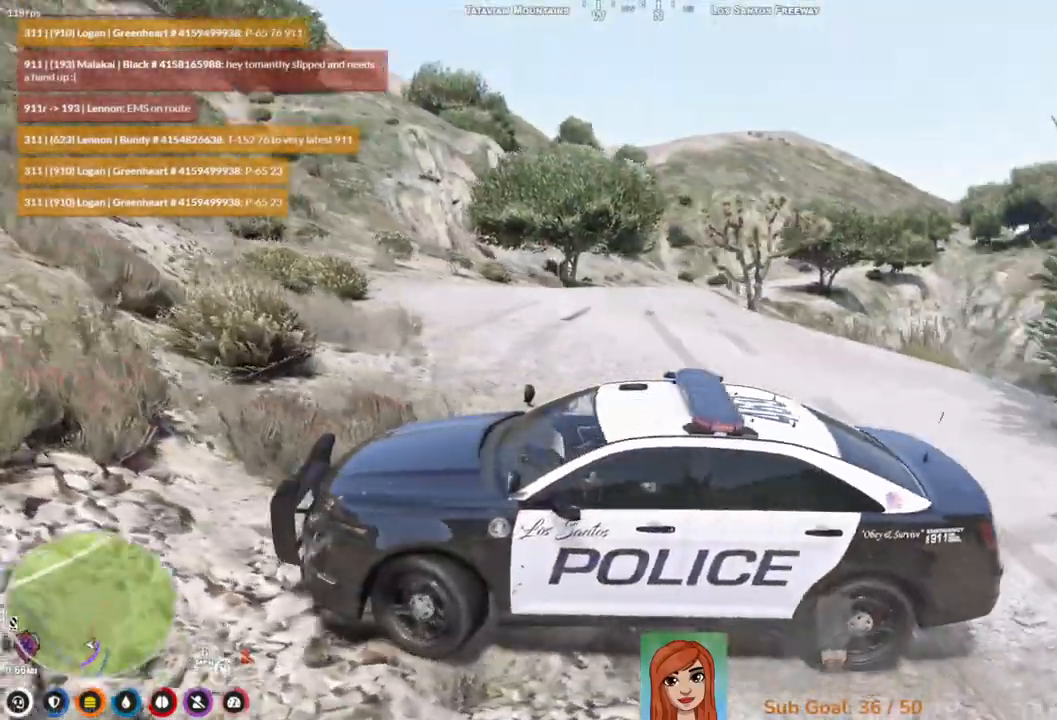
{"keys": ["d", "w"], "events": []}
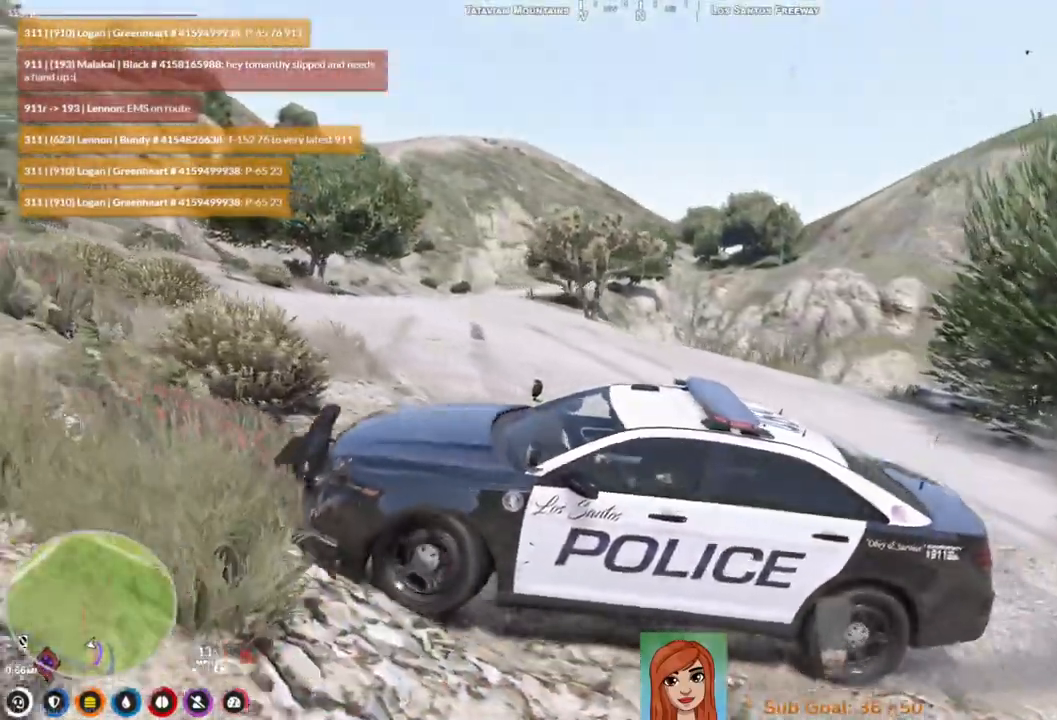
{"keys": [], "events": [[50, "w", "up"], [67, "d", "up"]]}
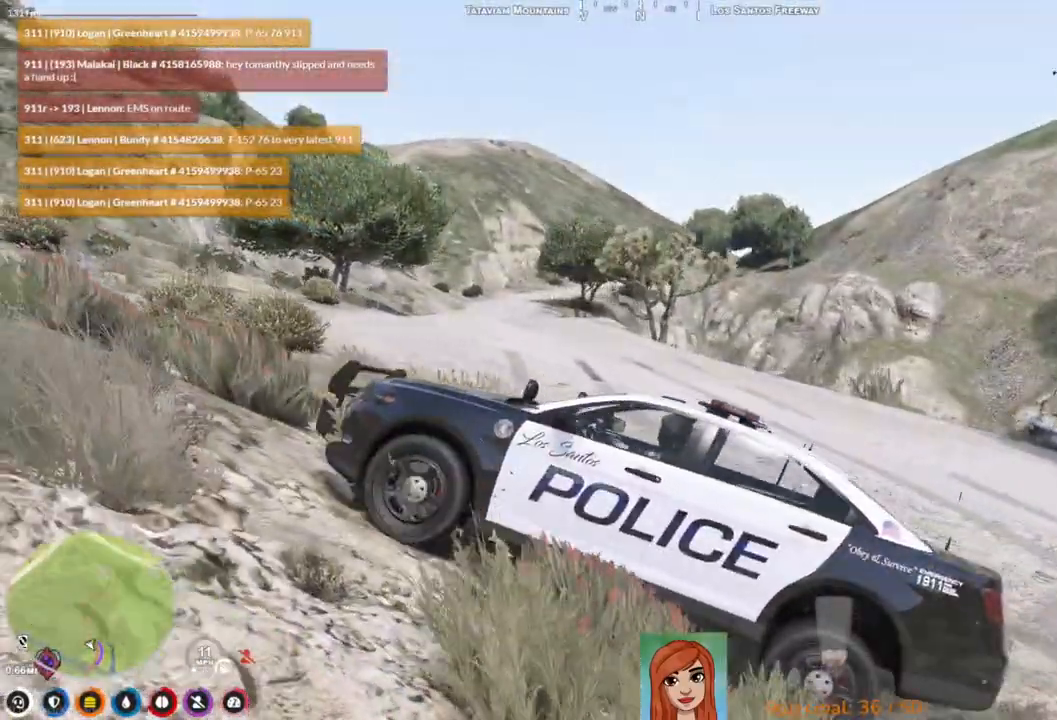
{"keys": [], "events": []}
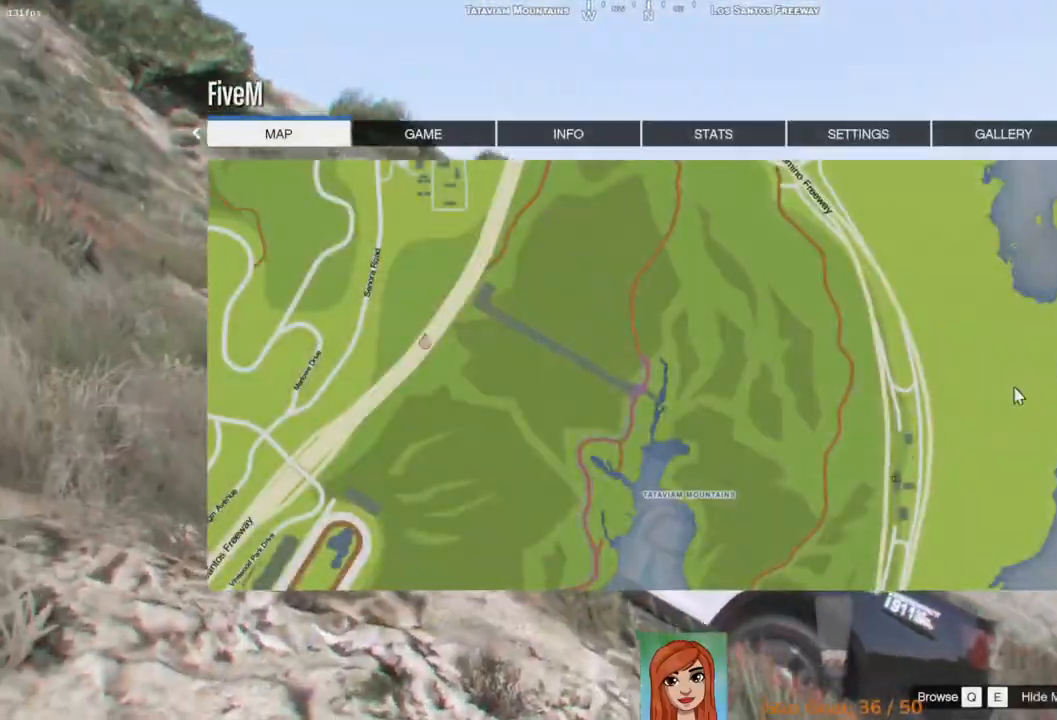
{"keys": [], "events": []}
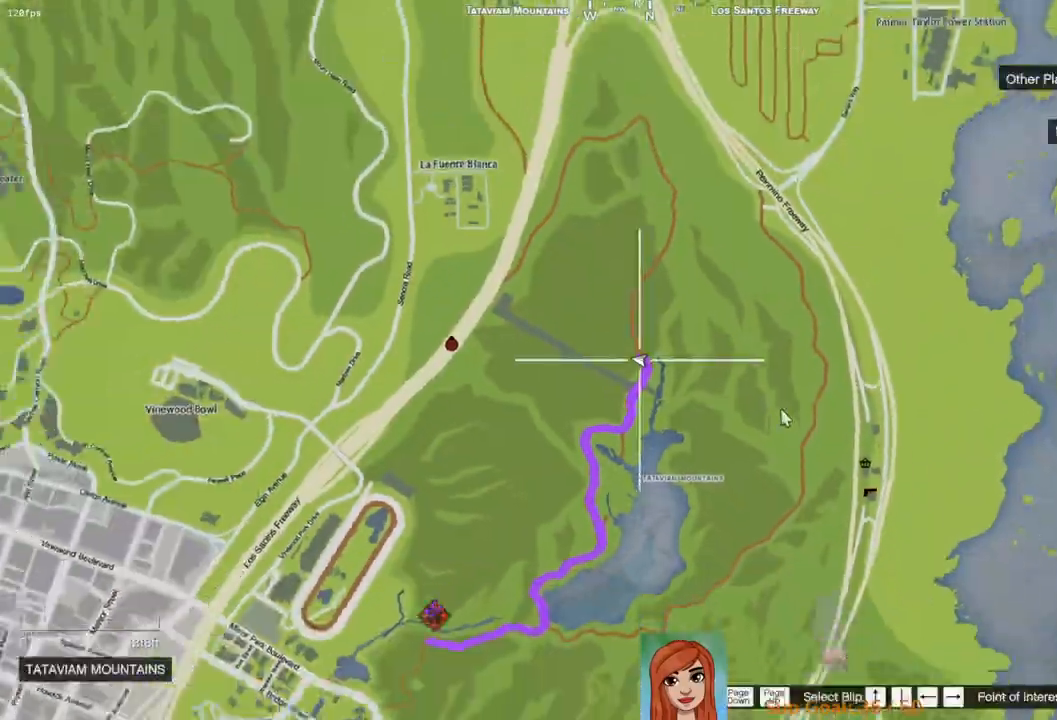
{"keys": [], "events": []}
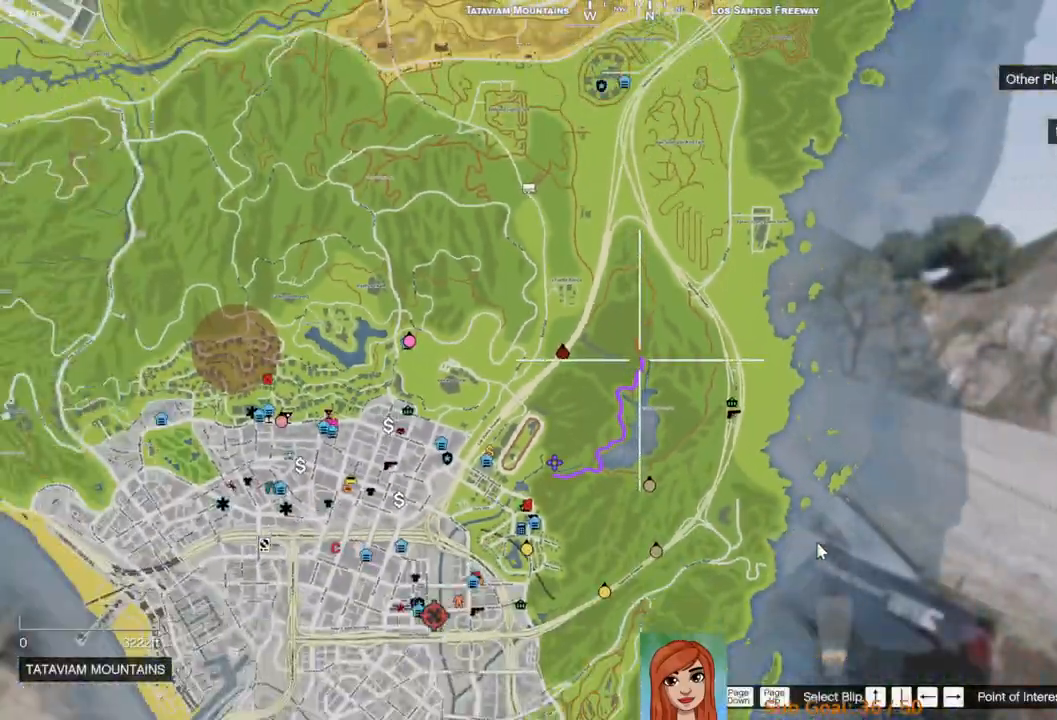
{"keys": [], "events": []}
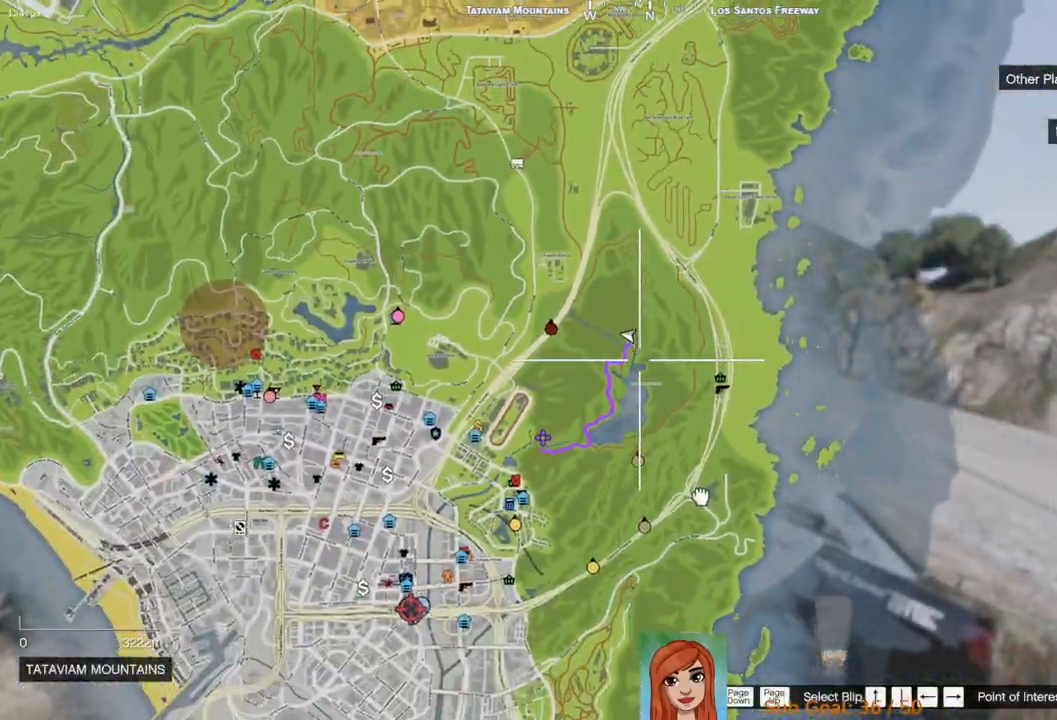
{"keys": [], "events": []}
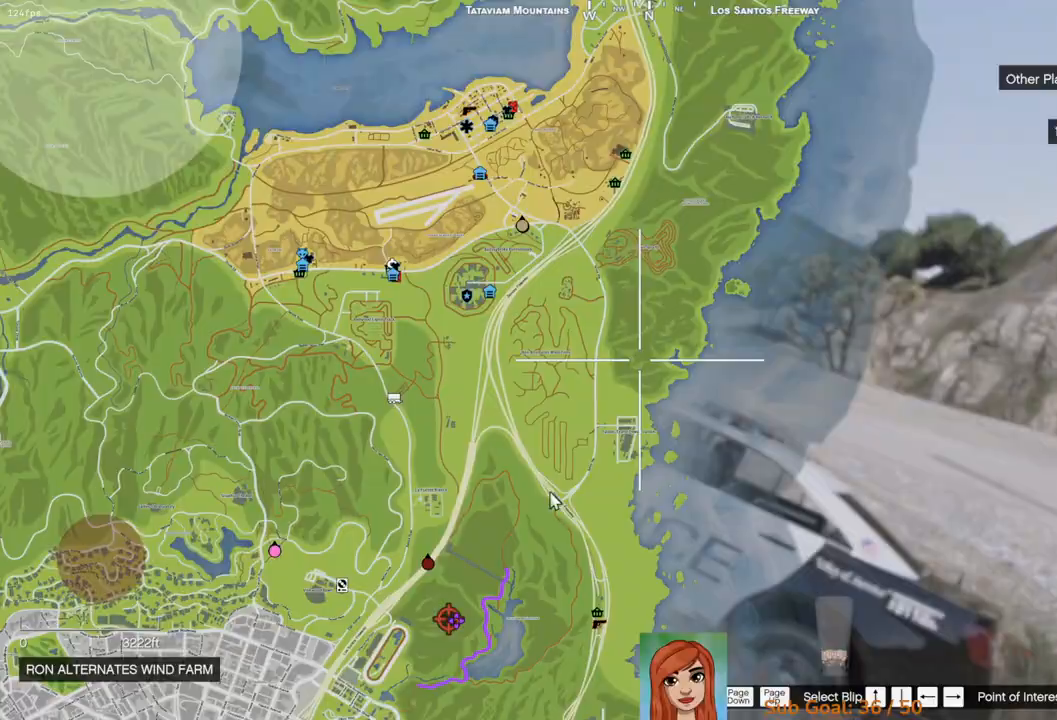
{"keys": [], "events": []}
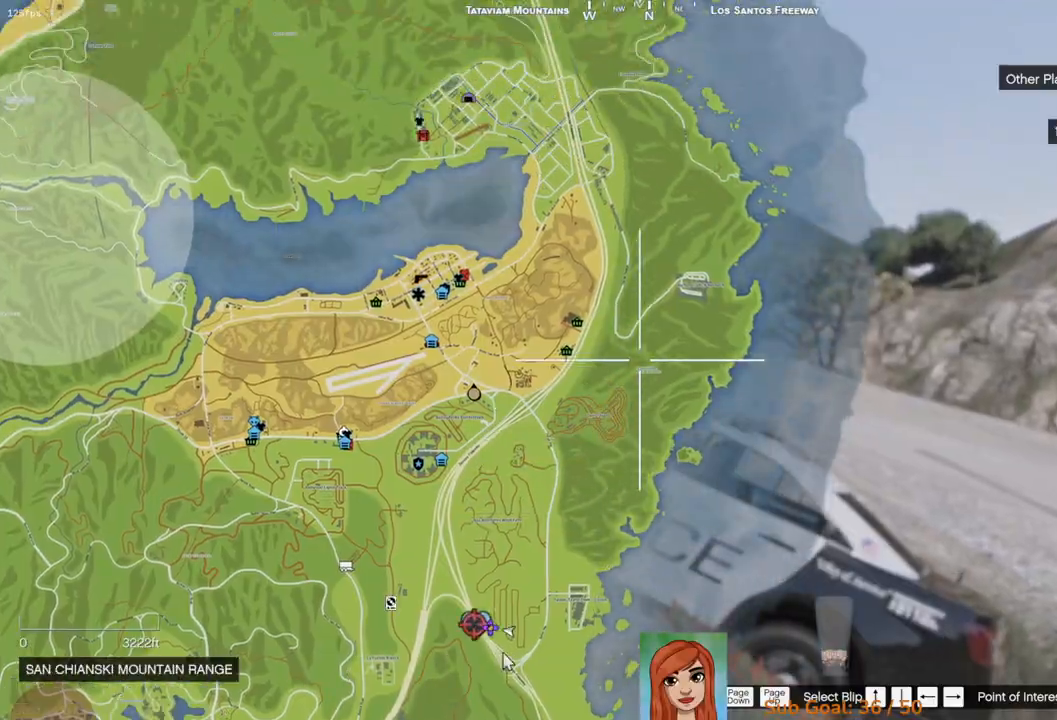
{"keys": [], "events": []}
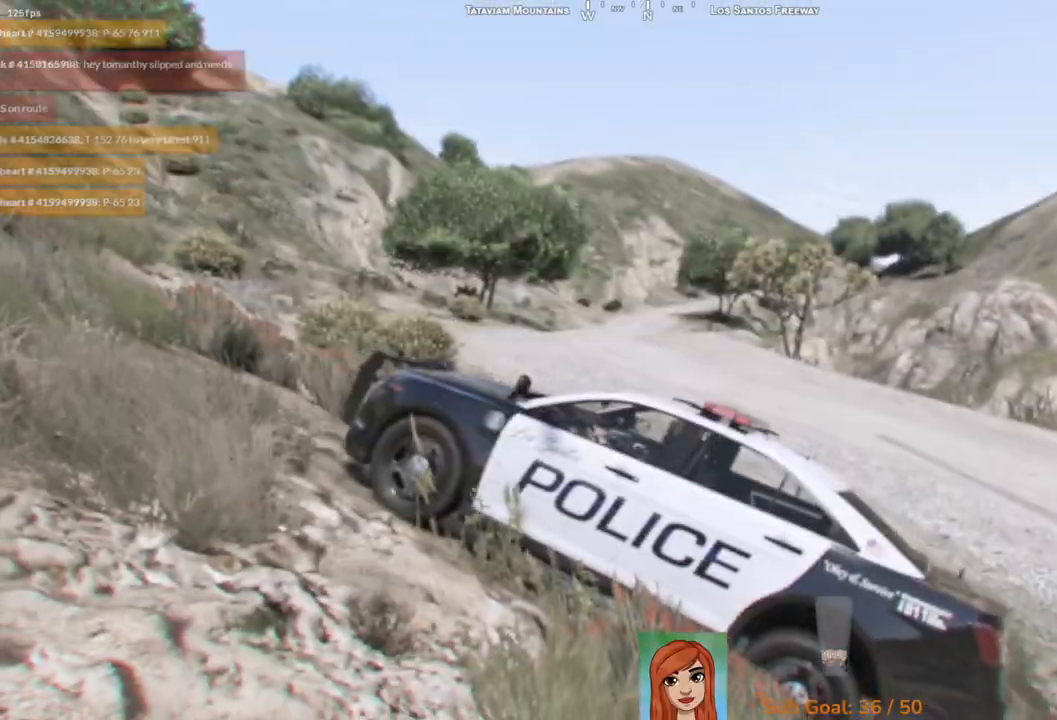
{"keys": ["w"], "events": [[150, "w", "down"]]}
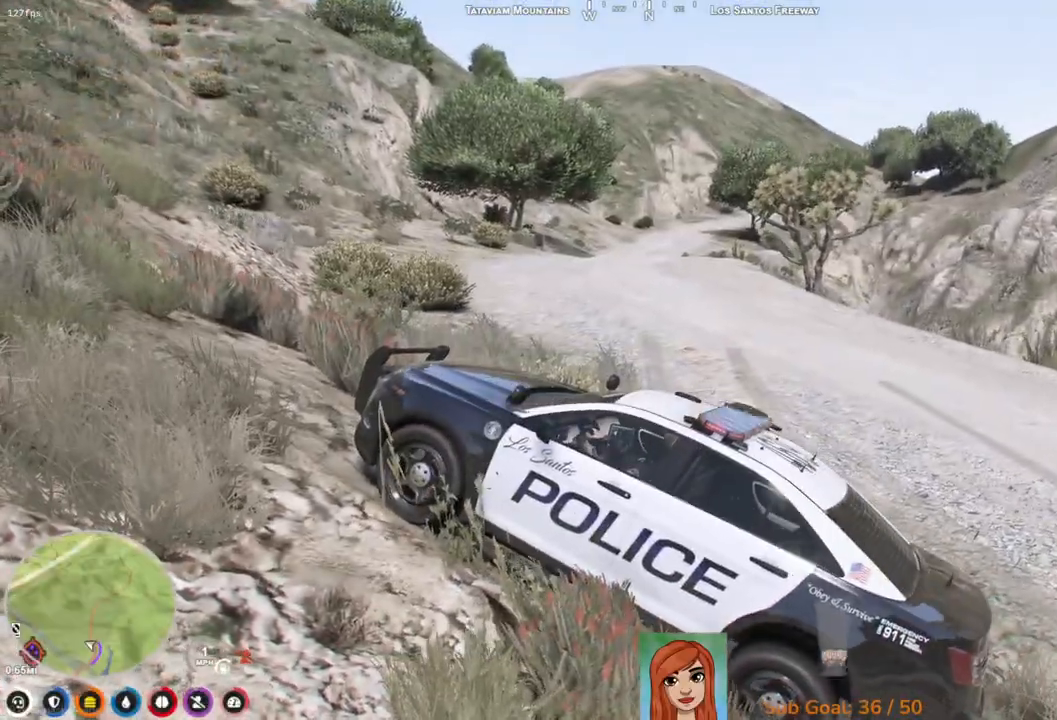
{"keys": ["d", "w"], "events": [[67, "d", "down"]]}
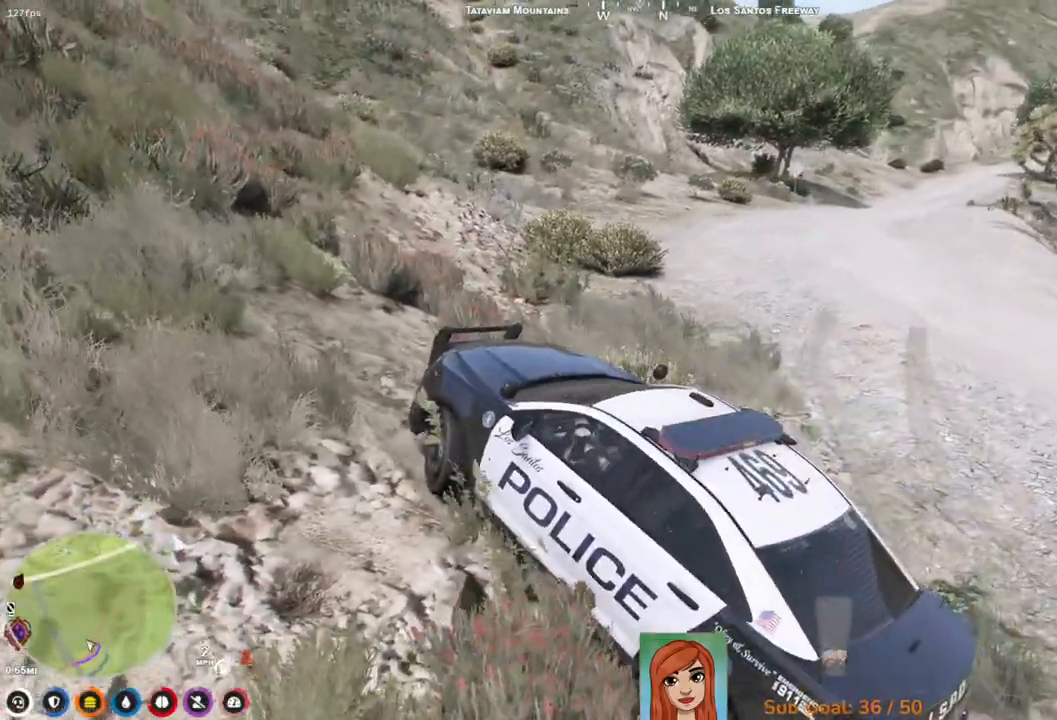
{"keys": ["d", "w"], "events": []}
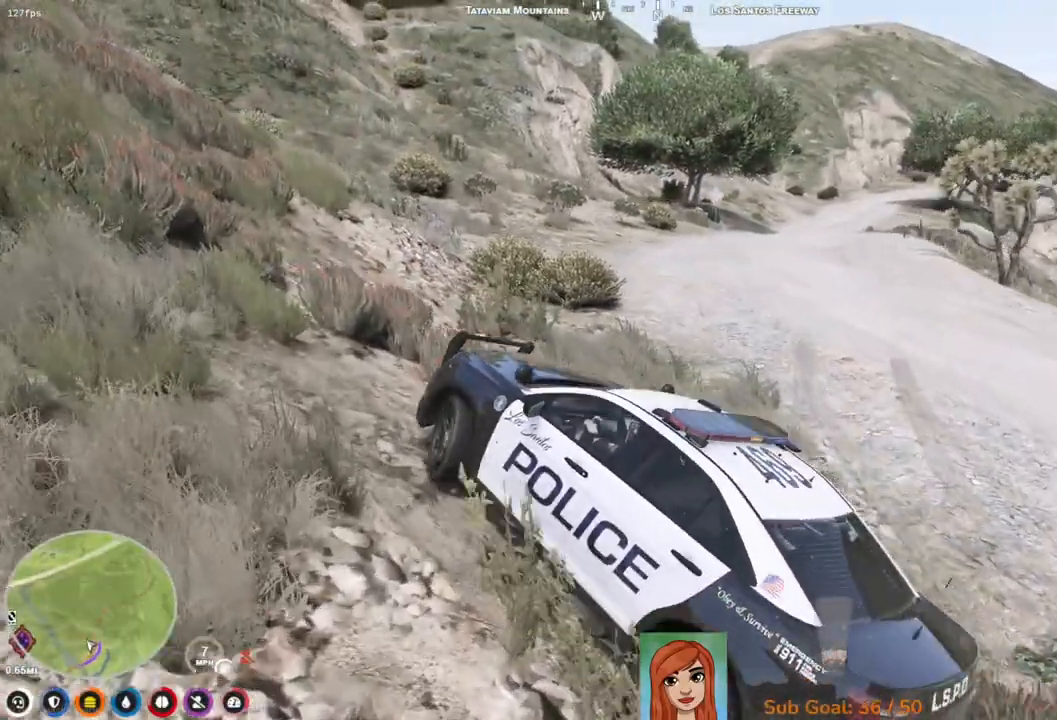
{"keys": ["d", "w"], "events": []}
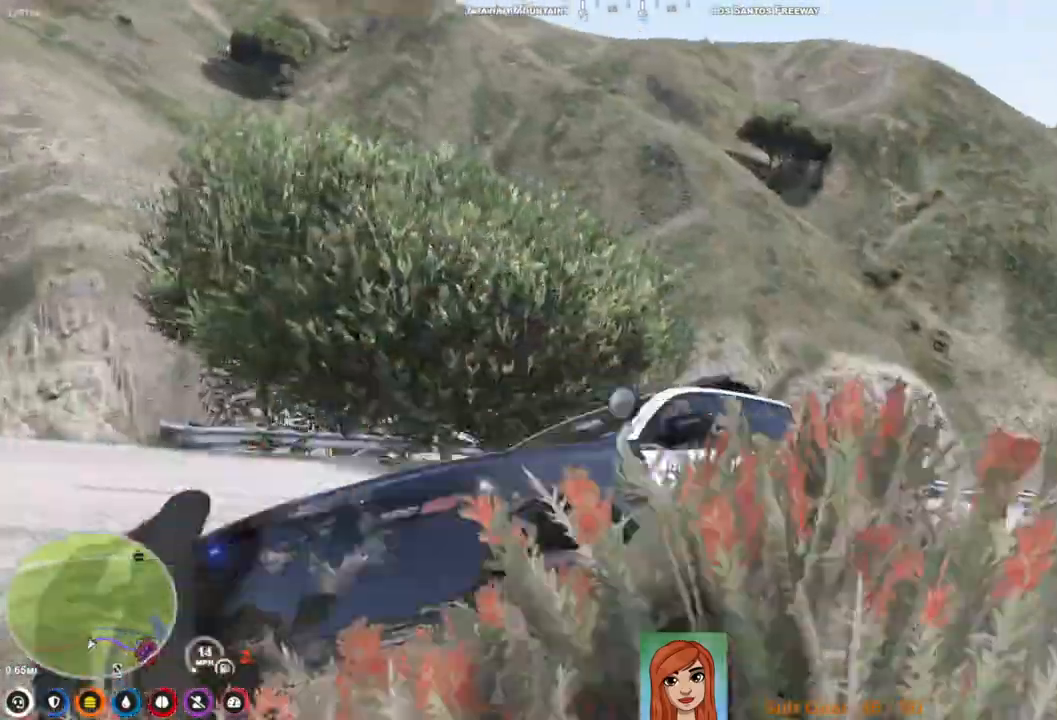
{"keys": [], "events": [[50, "d", "up"], [350, "w", "up"]]}
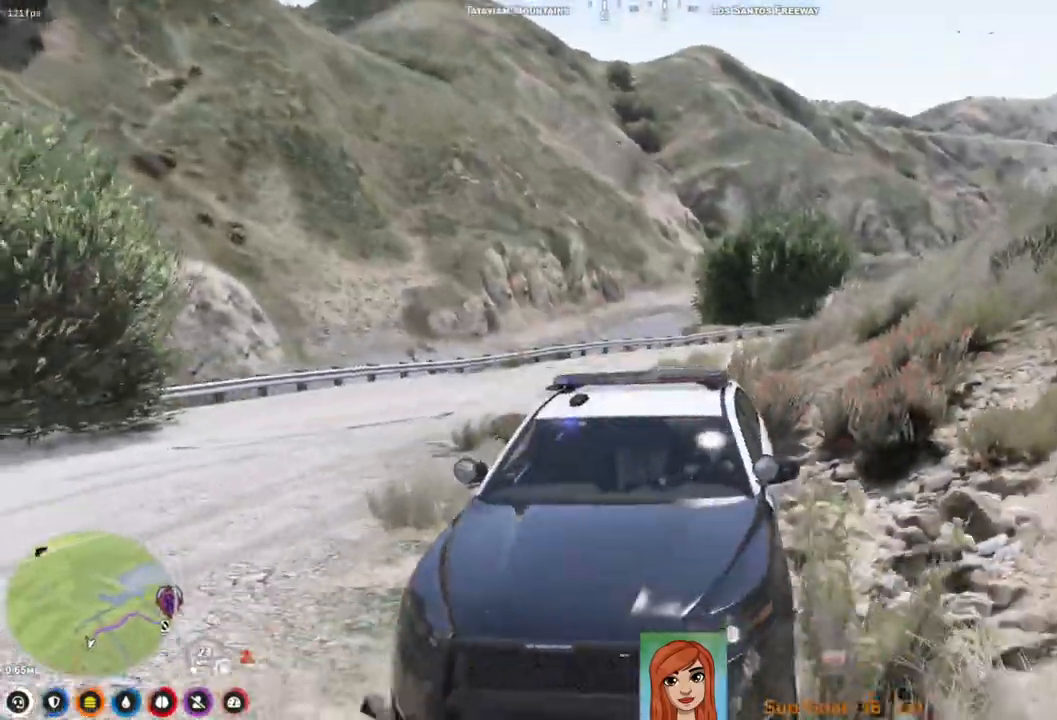
{"keys": ["w"], "events": [[33, "d", "down"], [50, "w", "down"], [450, "d", "up"]]}
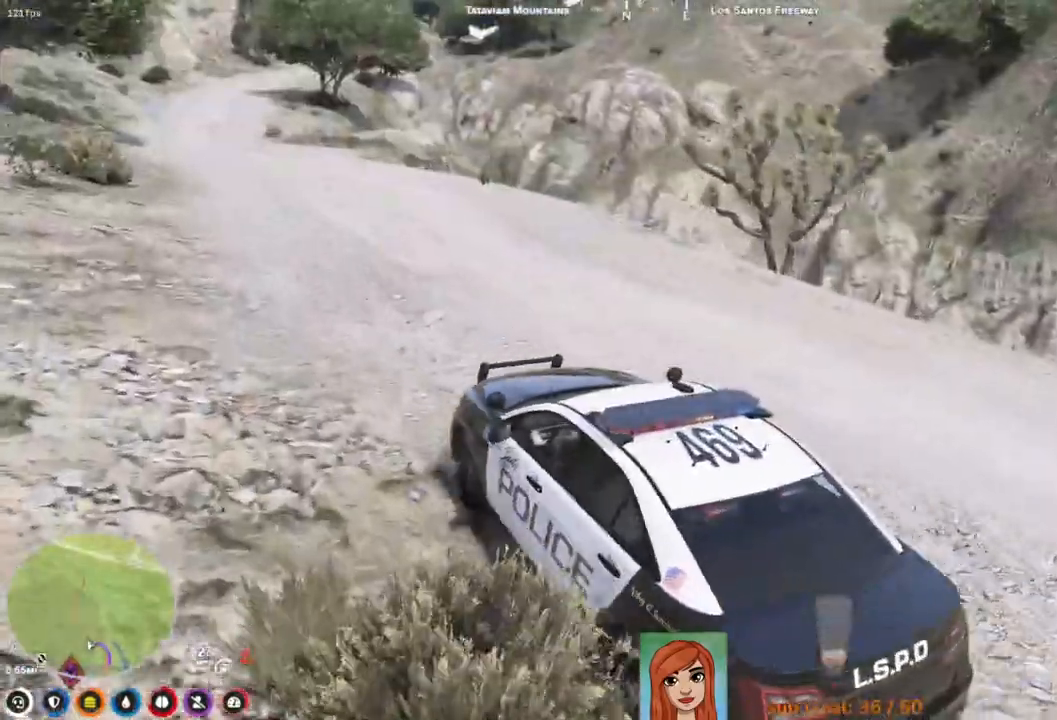
{"keys": ["w"], "events": [[167, "a", "down"], [450, "a", "up"]]}
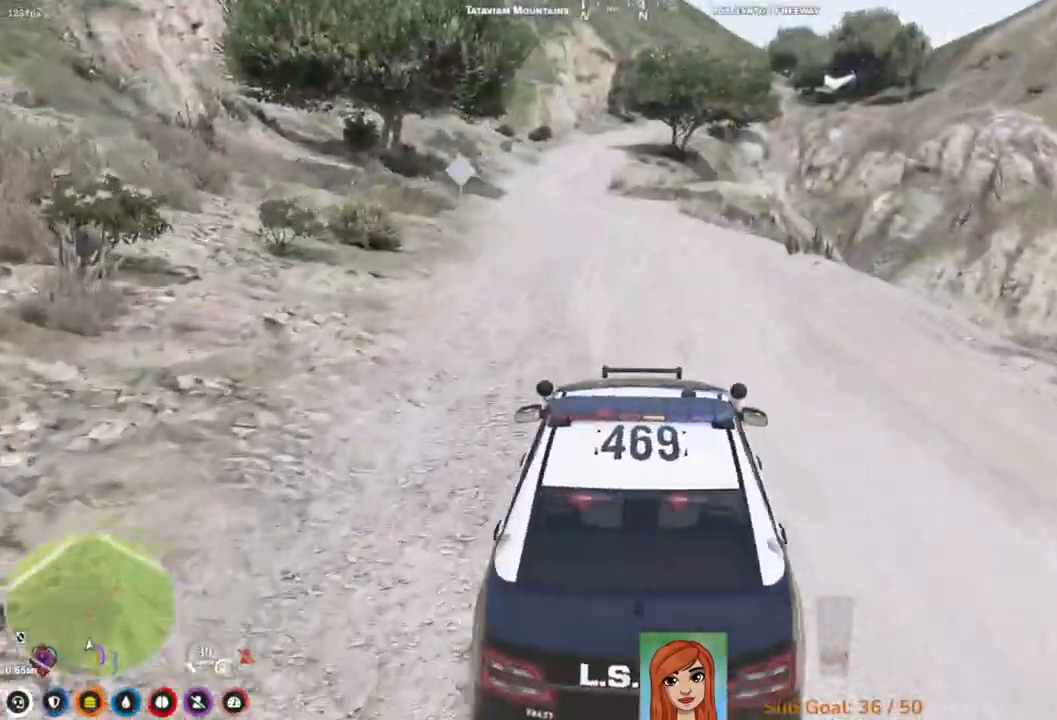
{"keys": ["w"], "events": []}
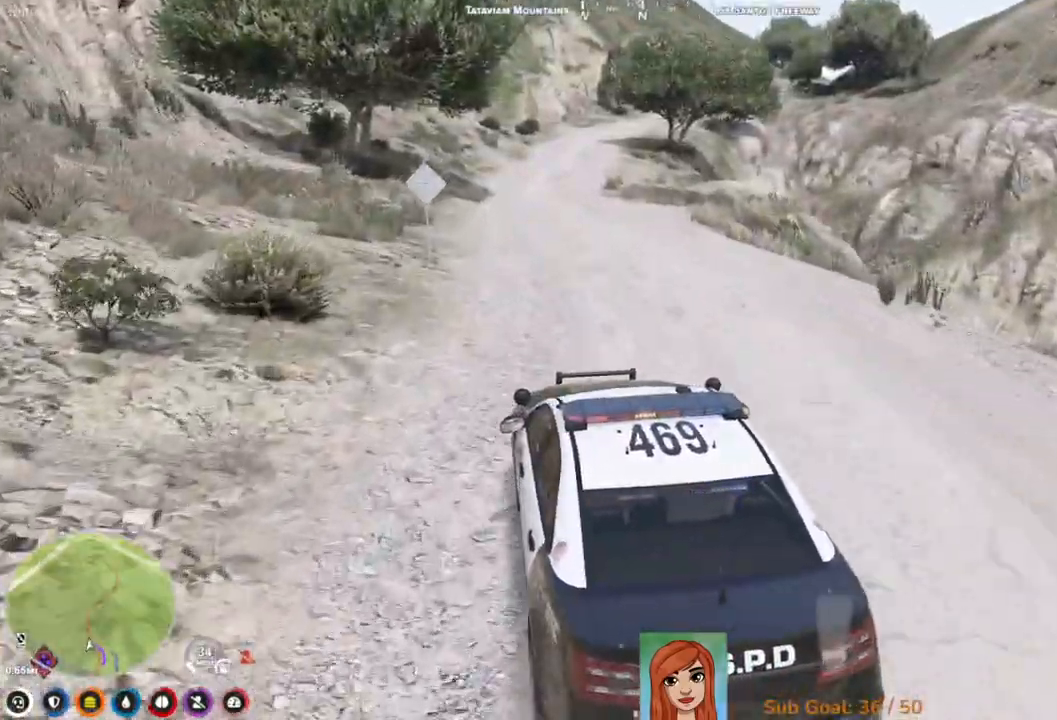
{"keys": ["w"], "events": []}
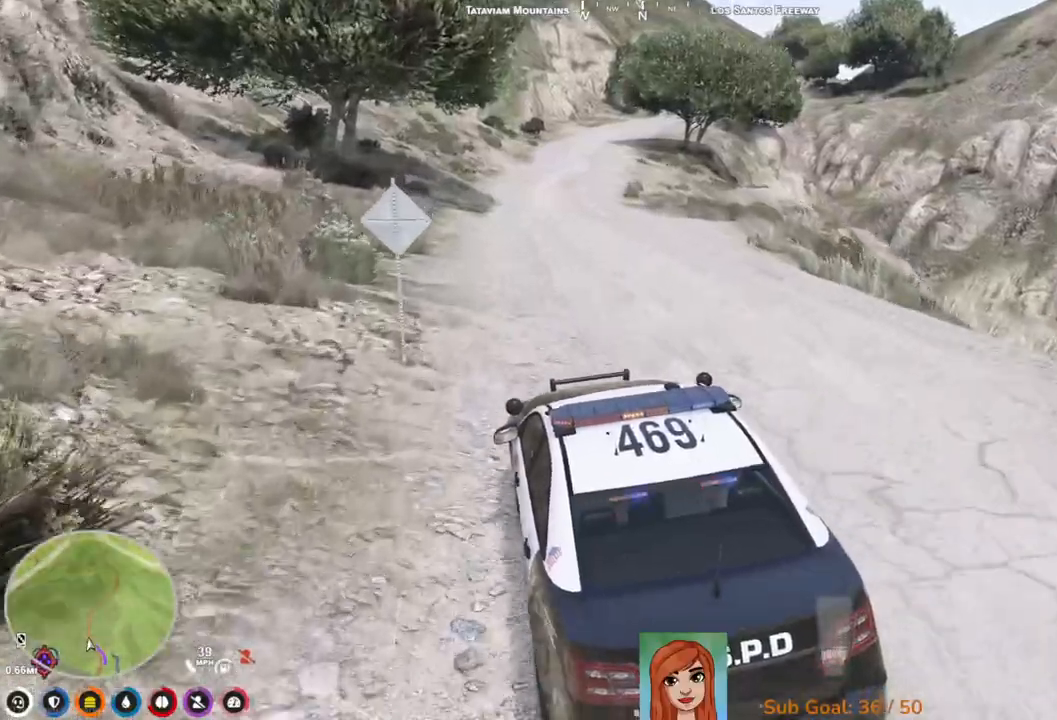
{"keys": ["w"], "events": [[83, "d", "down"], [183, "d", "up"]]}
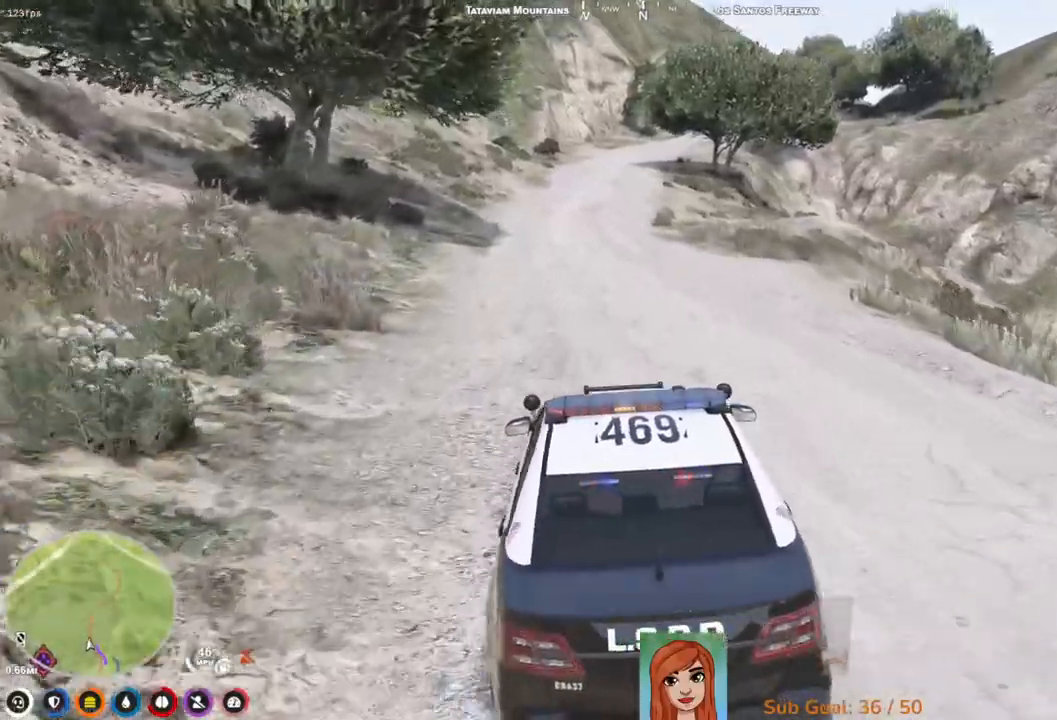
{"keys": ["w"], "events": [[117, "a", "down"], [167, "a", "up"]]}
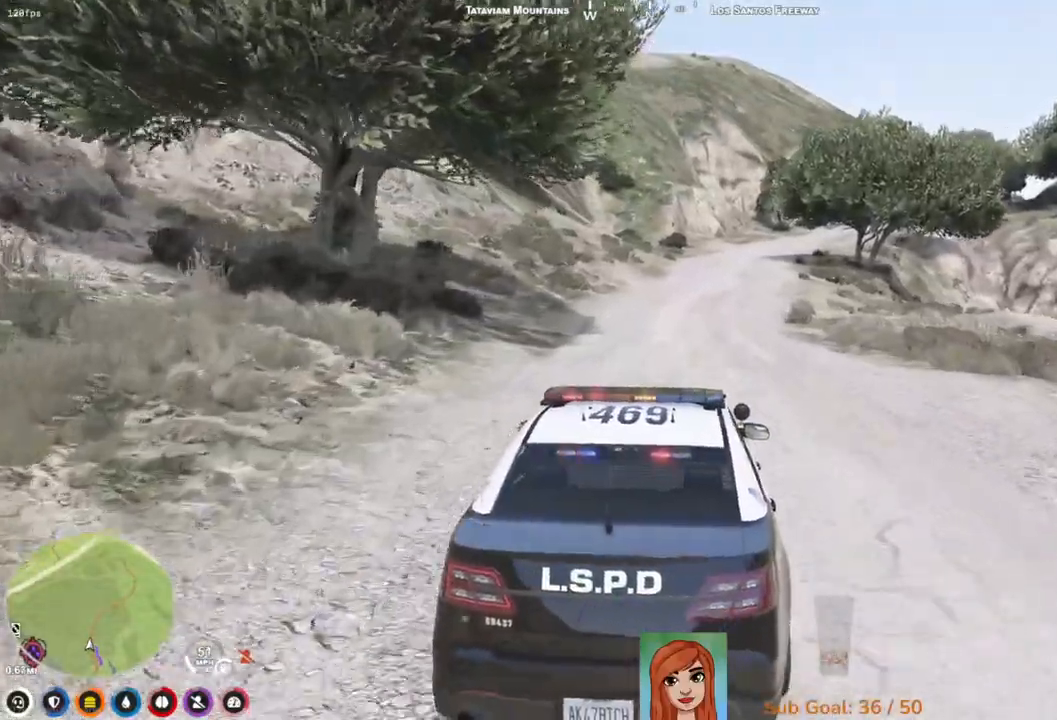
{"keys": [], "events": [[483, "w", "up"]]}